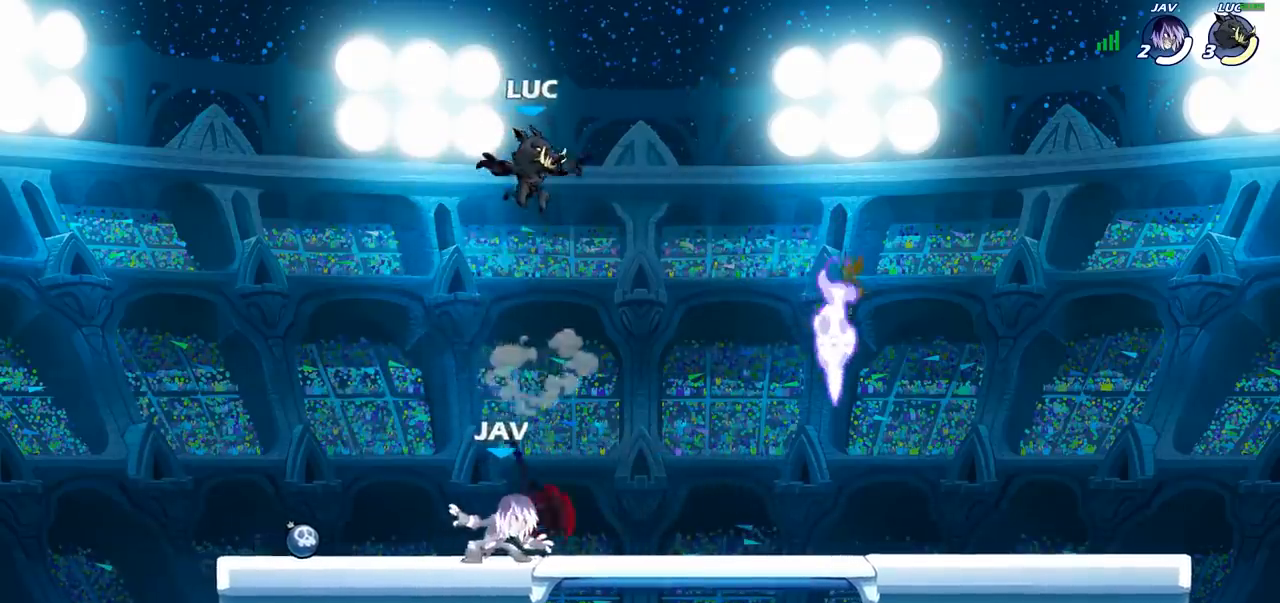
Gameplay with a controller (PlayStation layout); each line is a JSON object with the inputs held at the frame after it. "events" lists button and stick changes between this image and that frame as [ms after this image, input, new state], when the widget could be followed in between.
{"buttons": [], "left_stick": "up-left", "right_stick": "center", "events": [[167, "left_stick", "down-left"], [300, "R1", "down"], [350, "CROSS", "down"], [350, "left_stick", "left"], [450, "R1", "up"], [467, "CROSS", "up"], [467, "left_stick", "up-left"]]}
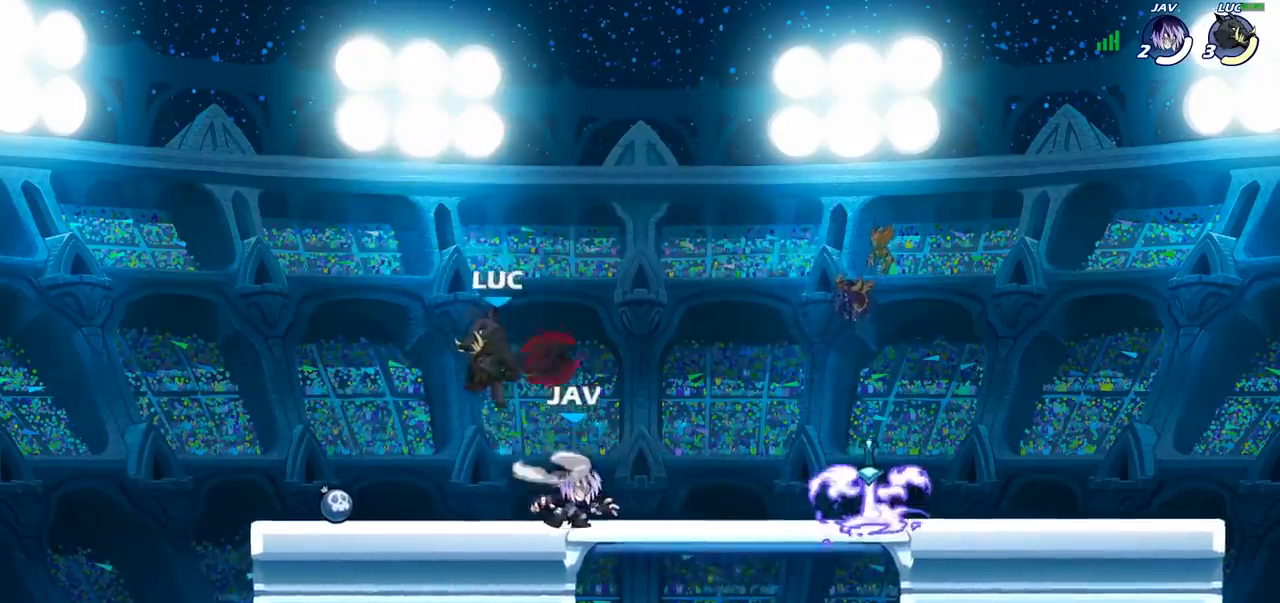
{"buttons": [], "left_stick": "center", "right_stick": "center", "events": [[100, "left_stick", "up-right"], [150, "left_stick", "down-right"], [200, "left_stick", "down"], [367, "left_stick", "down-right"], [467, "left_stick", "center"]]}
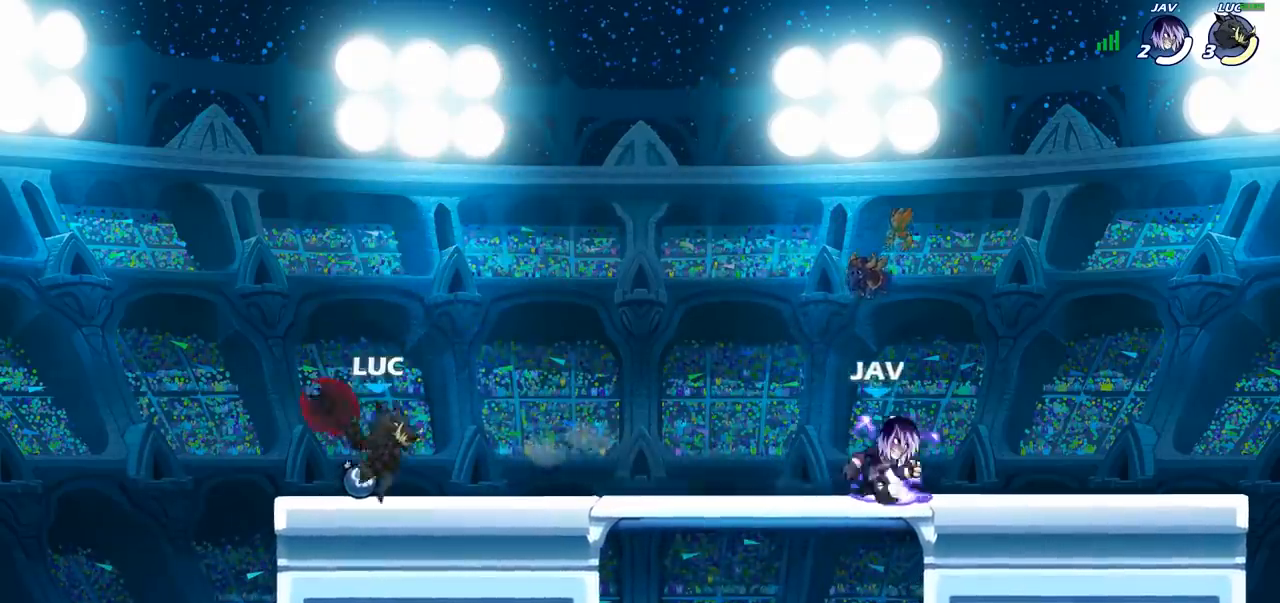
{"buttons": [], "left_stick": "center", "right_stick": "center", "events": []}
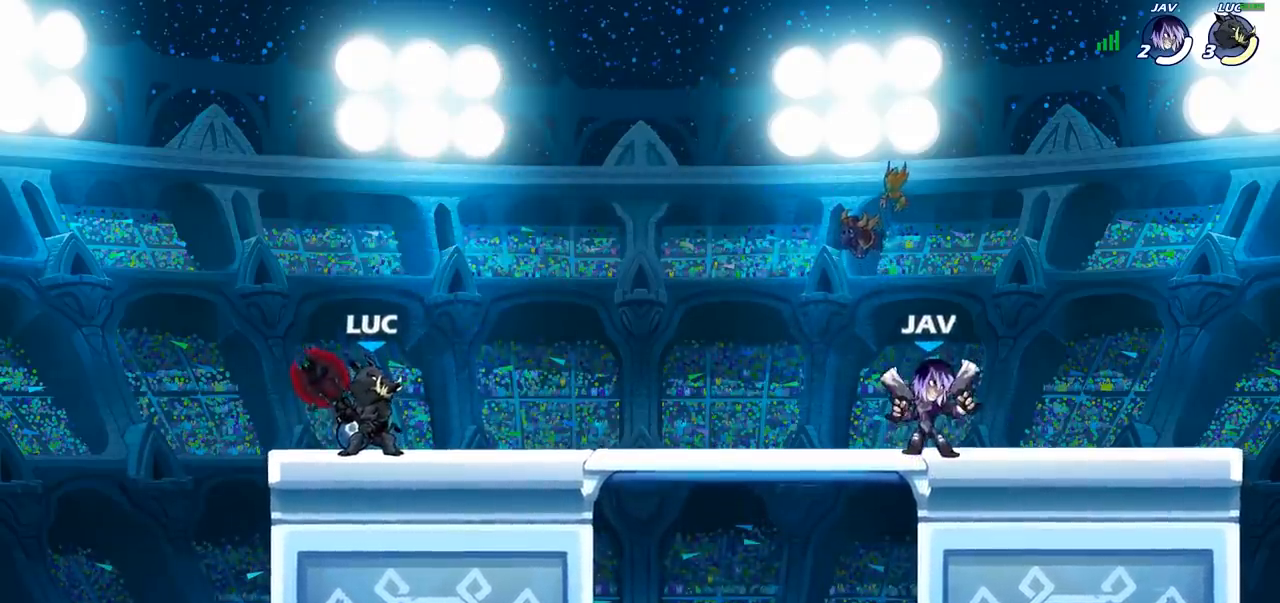
{"buttons": [], "left_stick": "right", "right_stick": "center", "events": [[317, "left_stick", "right"]]}
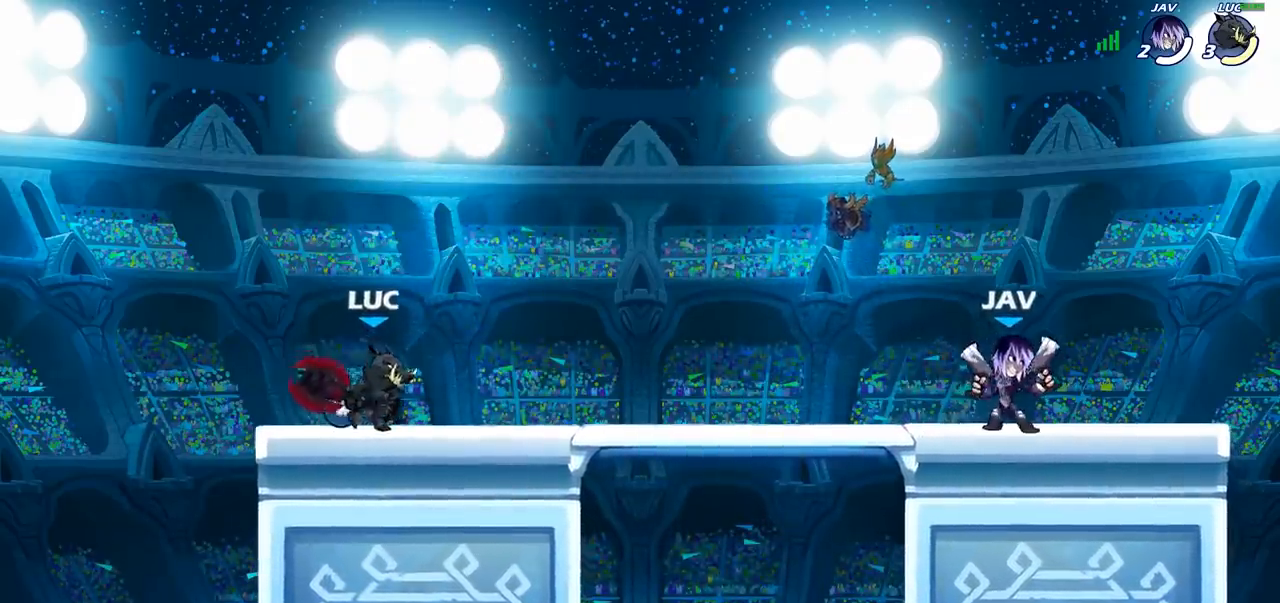
{"buttons": [], "left_stick": "center", "right_stick": "center", "events": [[33, "R2", "down"], [183, "R2", "up"], [183, "left_stick", "center"]]}
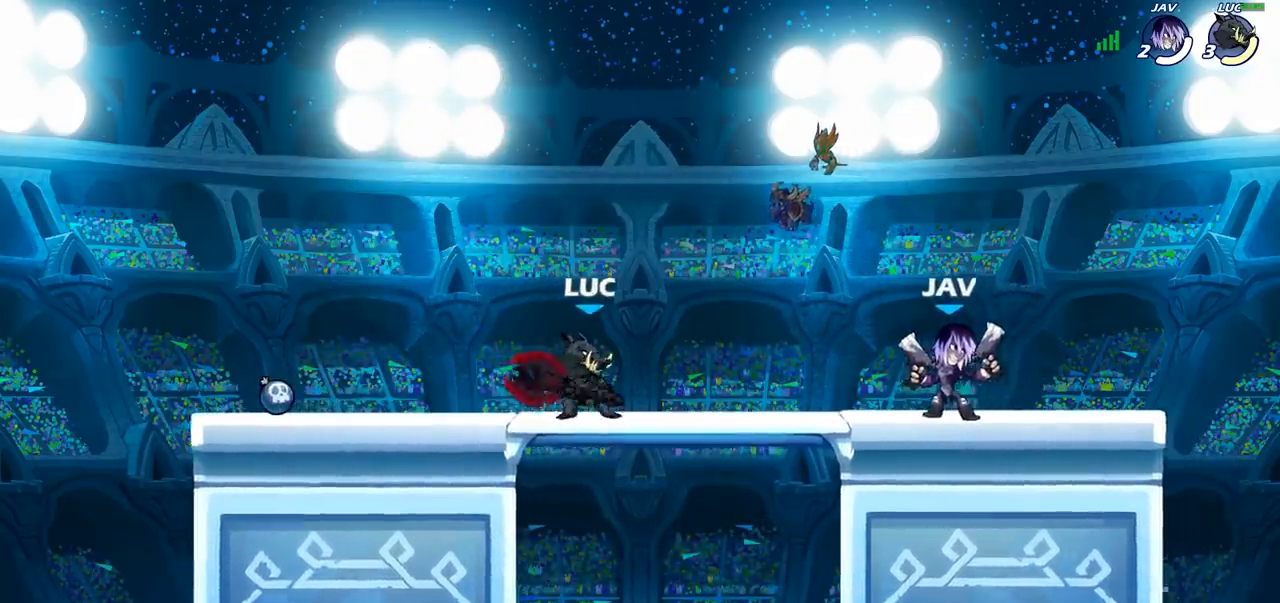
{"buttons": [], "left_stick": "center", "right_stick": "center", "events": []}
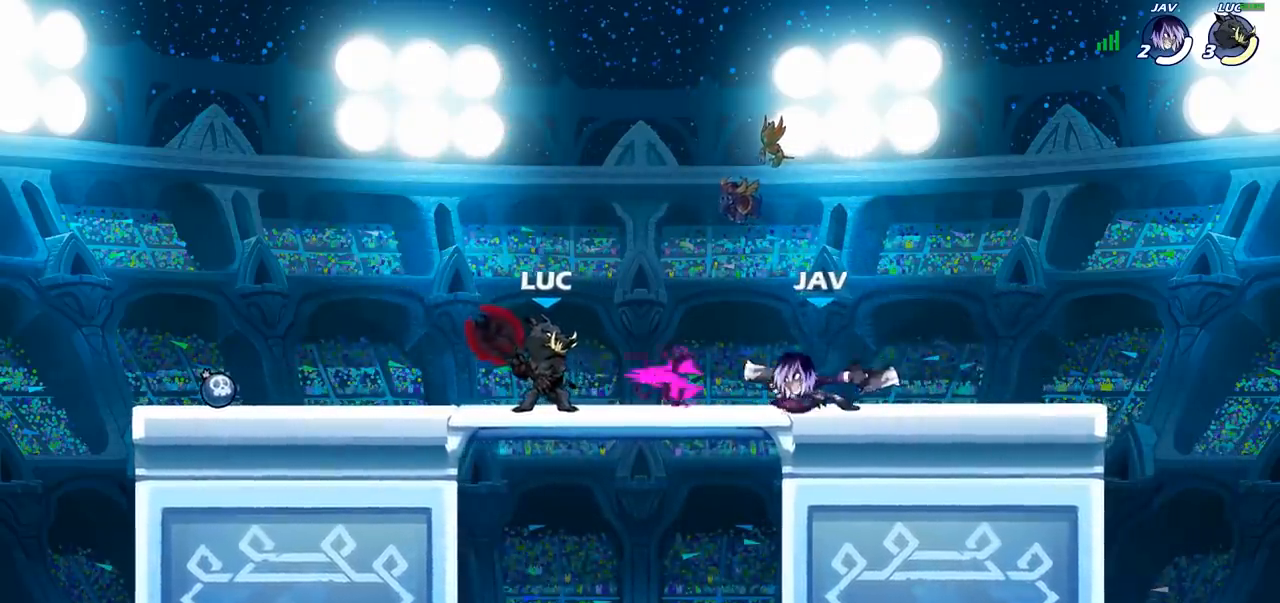
{"buttons": [], "left_stick": "center", "right_stick": "center", "events": []}
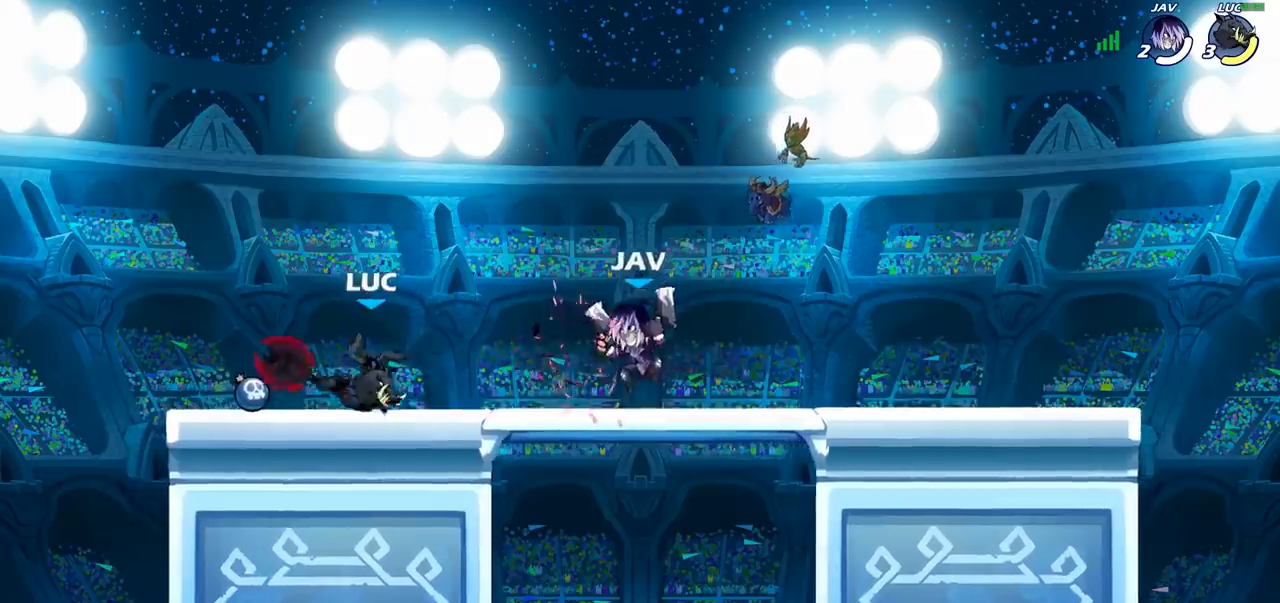
{"buttons": [], "left_stick": "center", "right_stick": "center", "events": []}
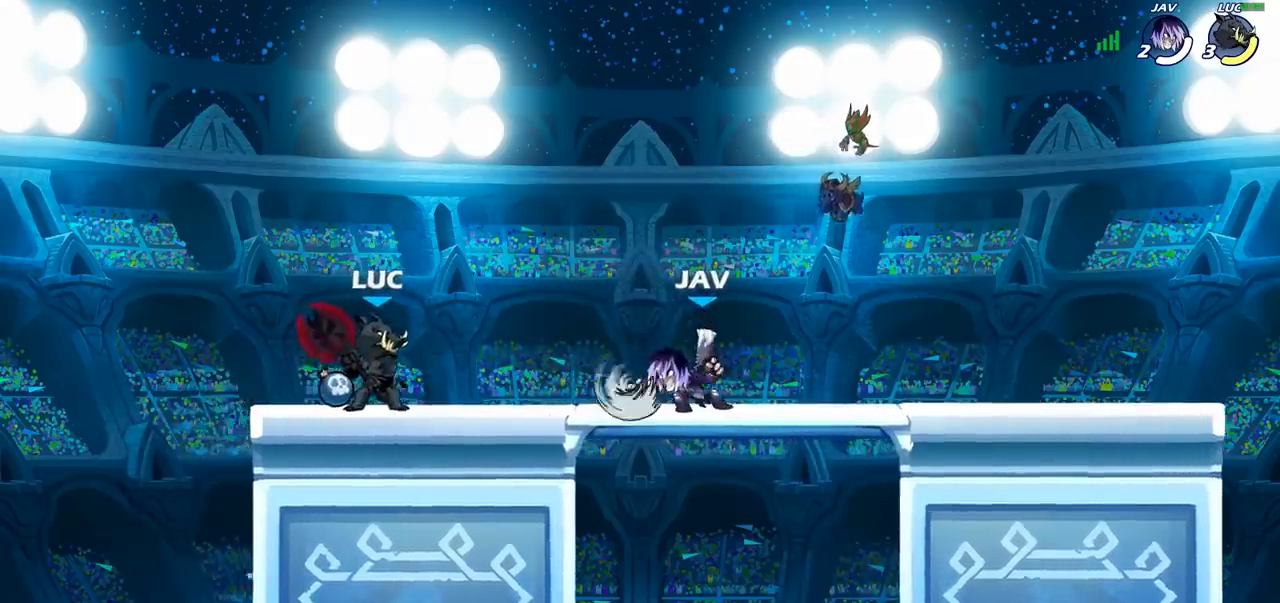
{"buttons": [], "left_stick": "left", "right_stick": "center", "events": [[50, "CROSS", "down"], [117, "CROSS", "up"], [233, "left_stick", "down"], [417, "left_stick", "left"]]}
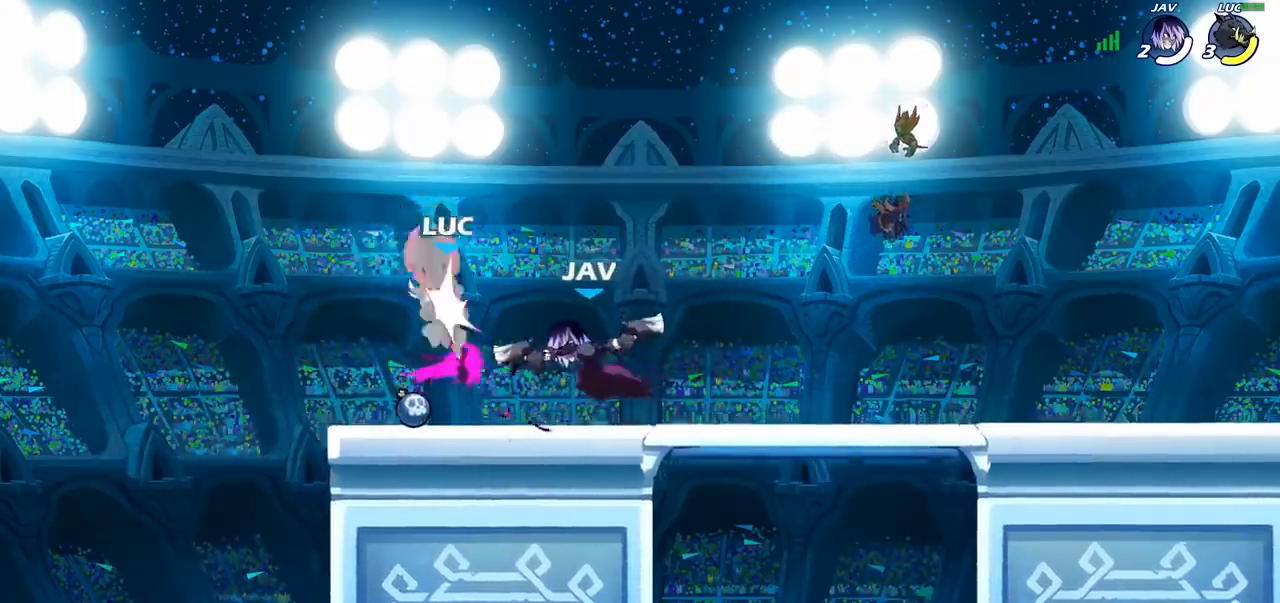
{"buttons": [], "left_stick": "right", "right_stick": "center", "events": [[183, "left_stick", "right"]]}
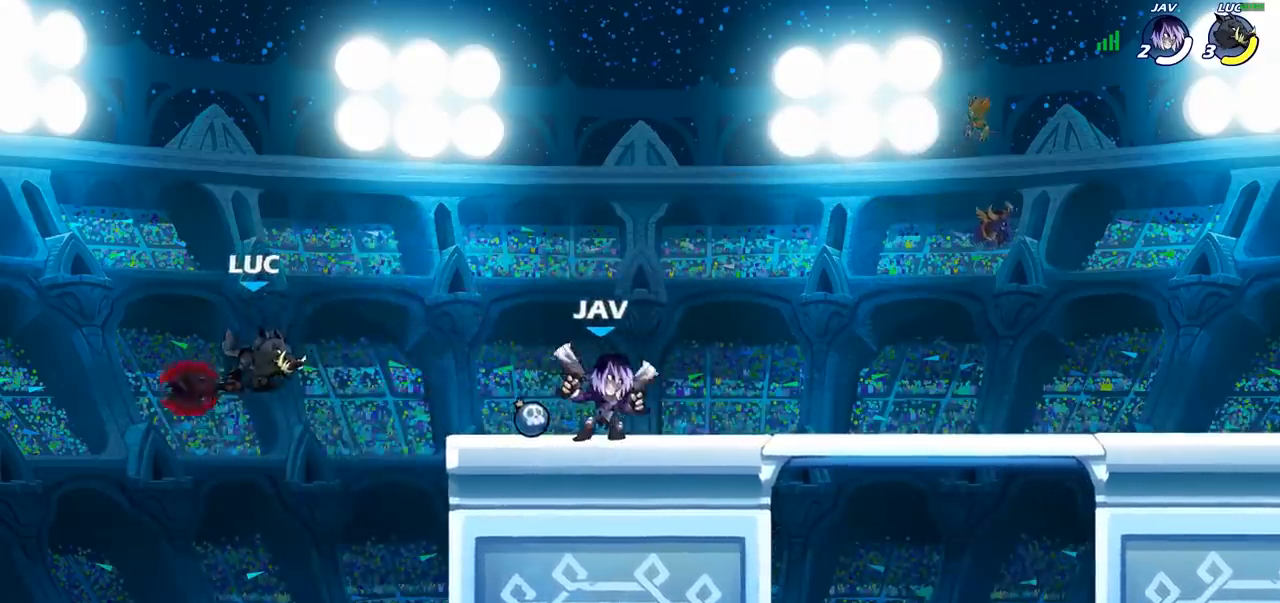
{"buttons": [], "left_stick": "right", "right_stick": "center", "events": [[200, "CROSS", "down"], [367, "CROSS", "up"]]}
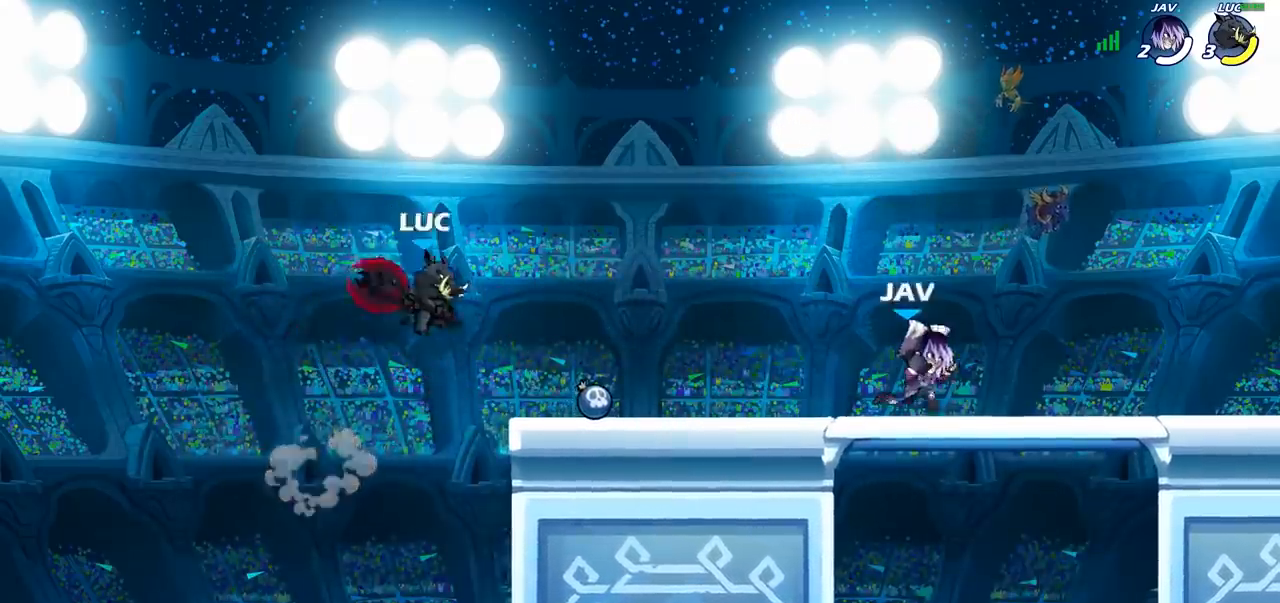
{"buttons": [], "left_stick": "up-right", "right_stick": "center", "events": [[150, "left_stick", "down"], [233, "left_stick", "down-left"], [333, "left_stick", "left"], [450, "left_stick", "up-right"]]}
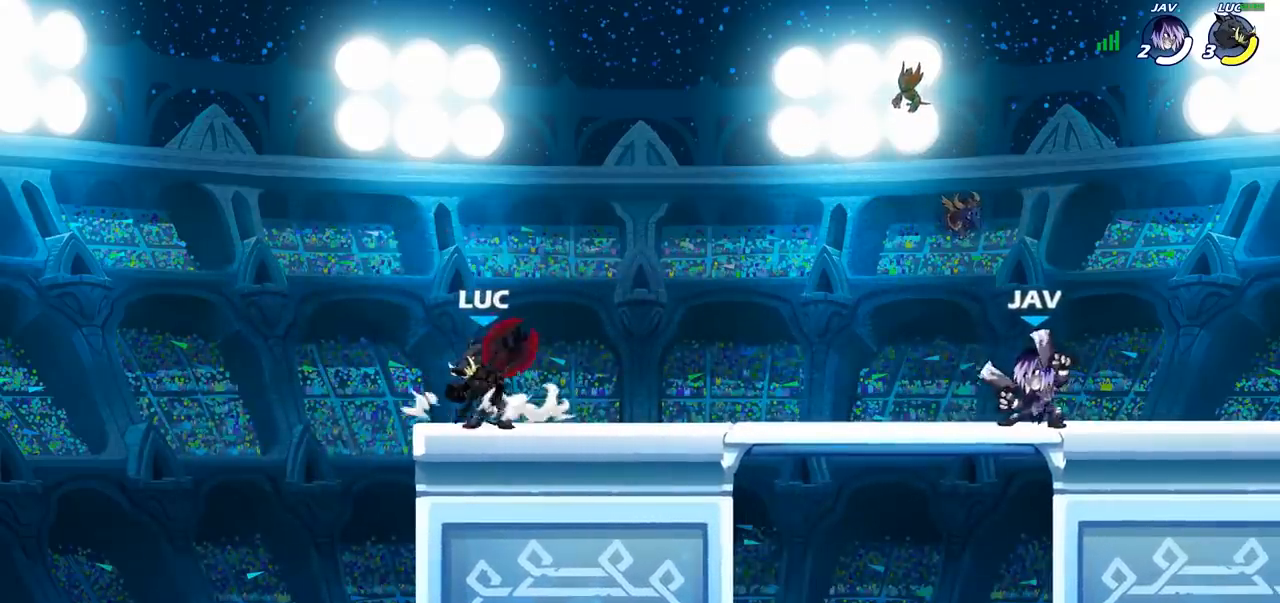
{"buttons": [], "left_stick": "left", "right_stick": "center", "events": [[233, "left_stick", "center"], [417, "left_stick", "left"]]}
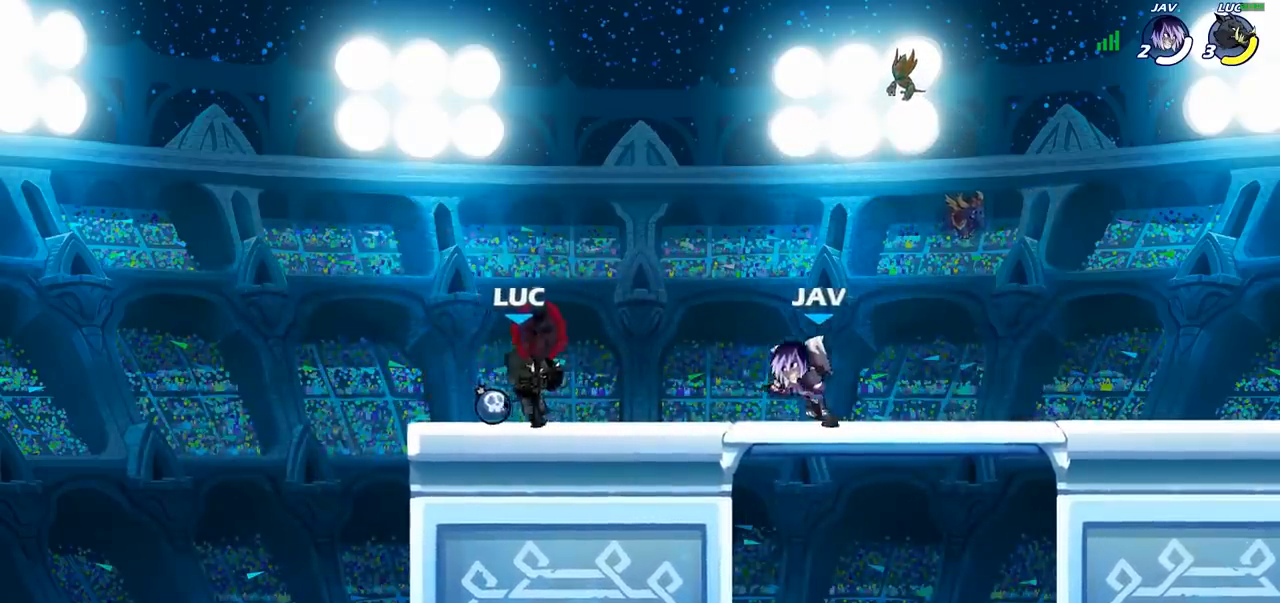
{"buttons": [], "left_stick": "center", "right_stick": "center", "events": [[217, "left_stick", "up-right"], [383, "left_stick", "center"]]}
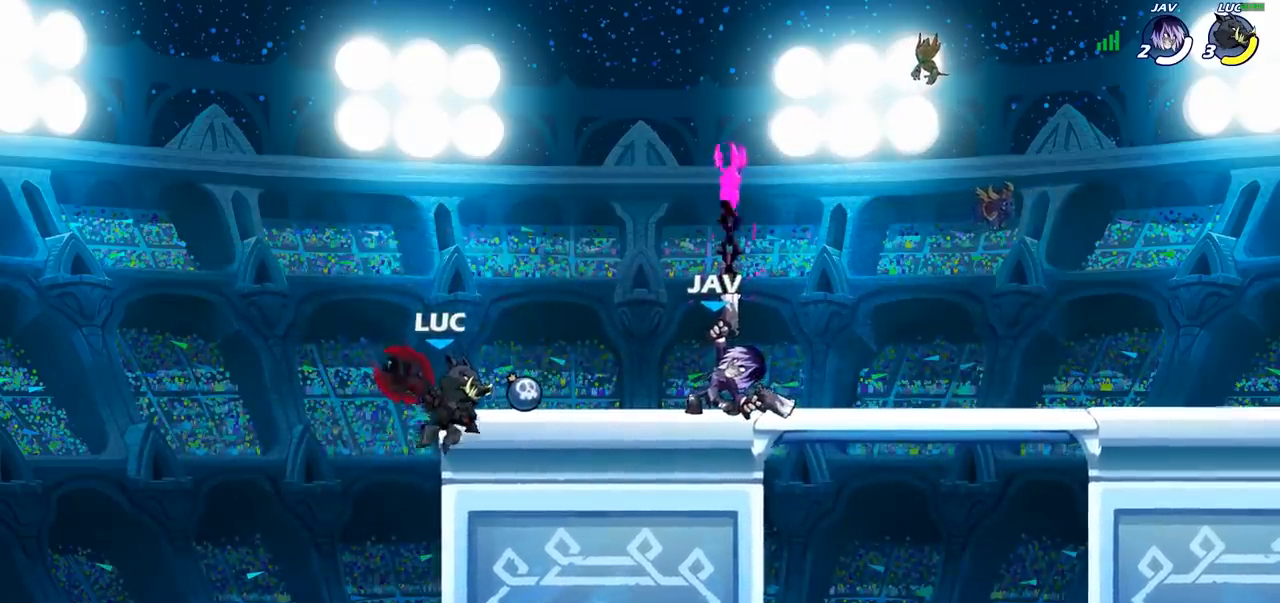
{"buttons": [], "left_stick": "right", "right_stick": "center", "events": [[33, "left_stick", "right"], [183, "CROSS", "down"], [183, "left_stick", "center"], [317, "left_stick", "right"], [333, "CROSS", "up"]]}
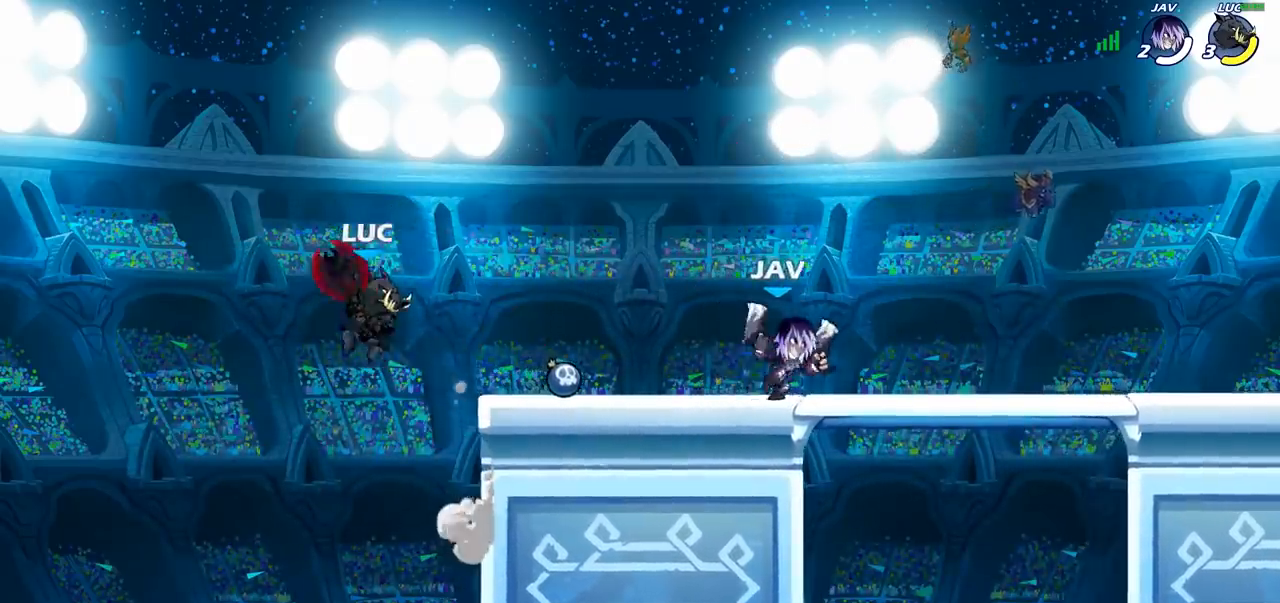
{"buttons": [], "left_stick": "right", "right_stick": "center", "events": []}
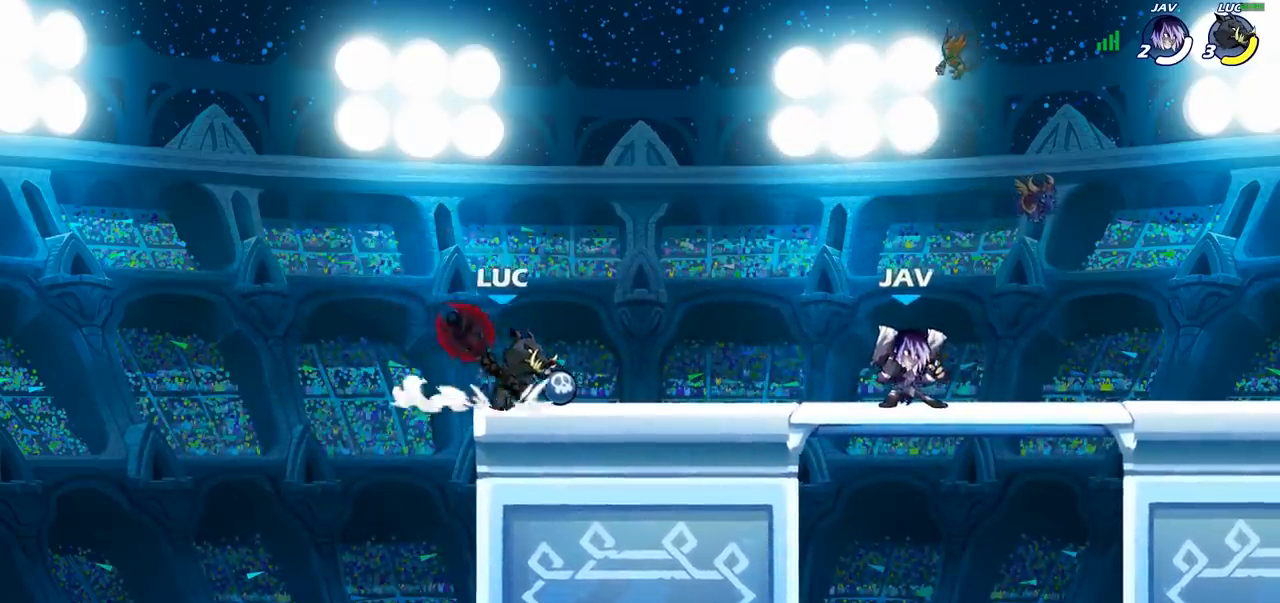
{"buttons": [], "left_stick": "up-right", "right_stick": "center", "events": [[100, "left_stick", "down-left"], [233, "left_stick", "left"], [400, "left_stick", "up-right"]]}
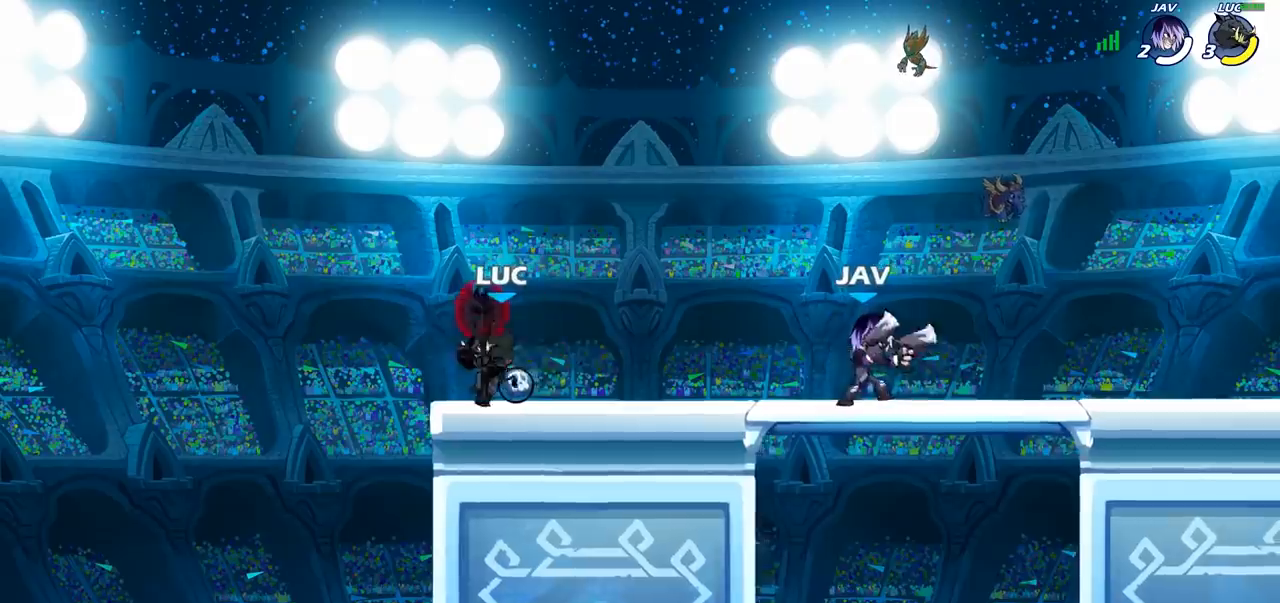
{"buttons": [], "left_stick": "right", "right_stick": "center", "events": [[83, "left_stick", "left"], [233, "left_stick", "right"]]}
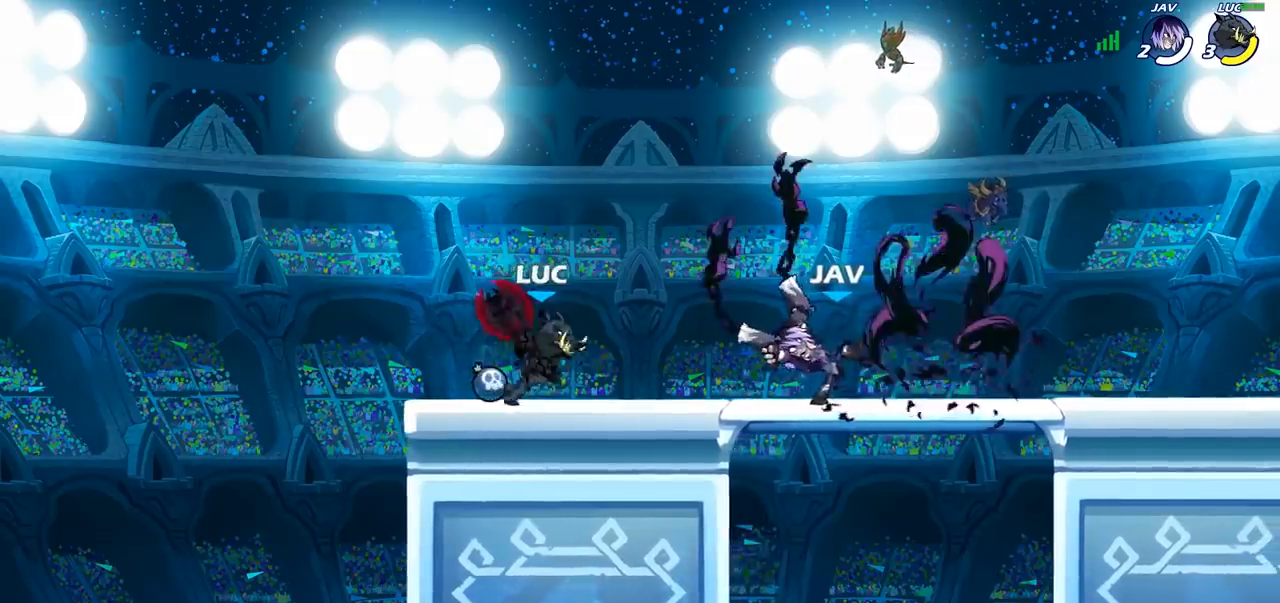
{"buttons": [], "left_stick": "left", "right_stick": "center", "events": [[200, "left_stick", "left"]]}
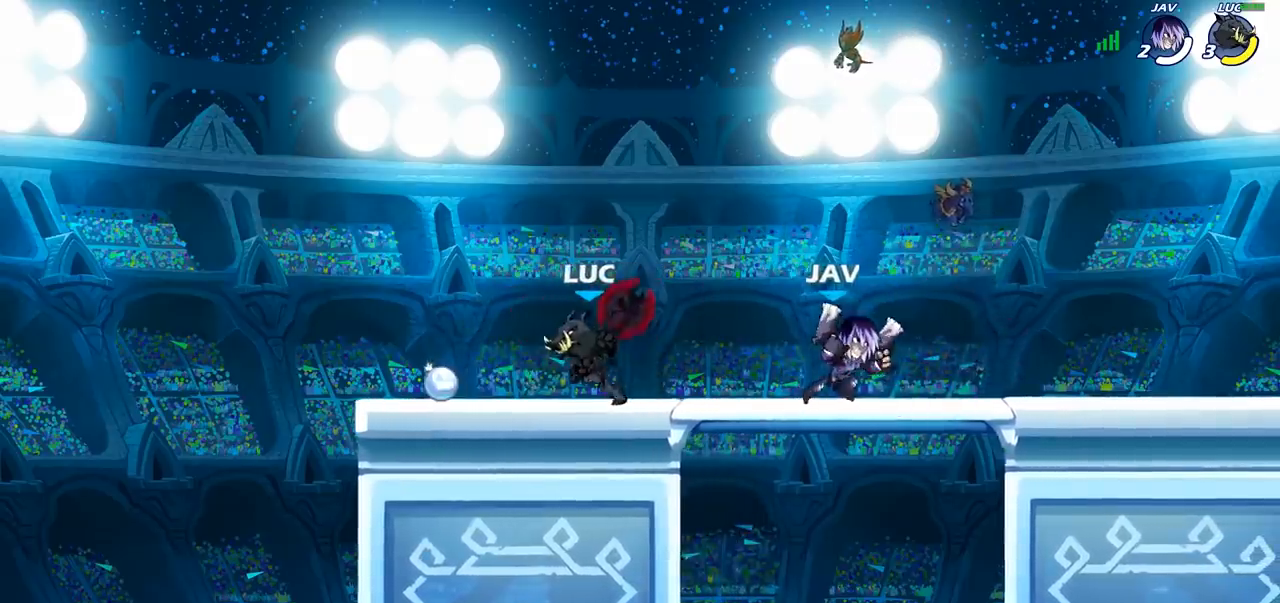
{"buttons": ["CROSS", "R2"], "left_stick": "up-right", "right_stick": "center", "events": [[200, "left_stick", "right"], [383, "left_stick", "up-right"], [417, "R2", "down"], [467, "CROSS", "down"]]}
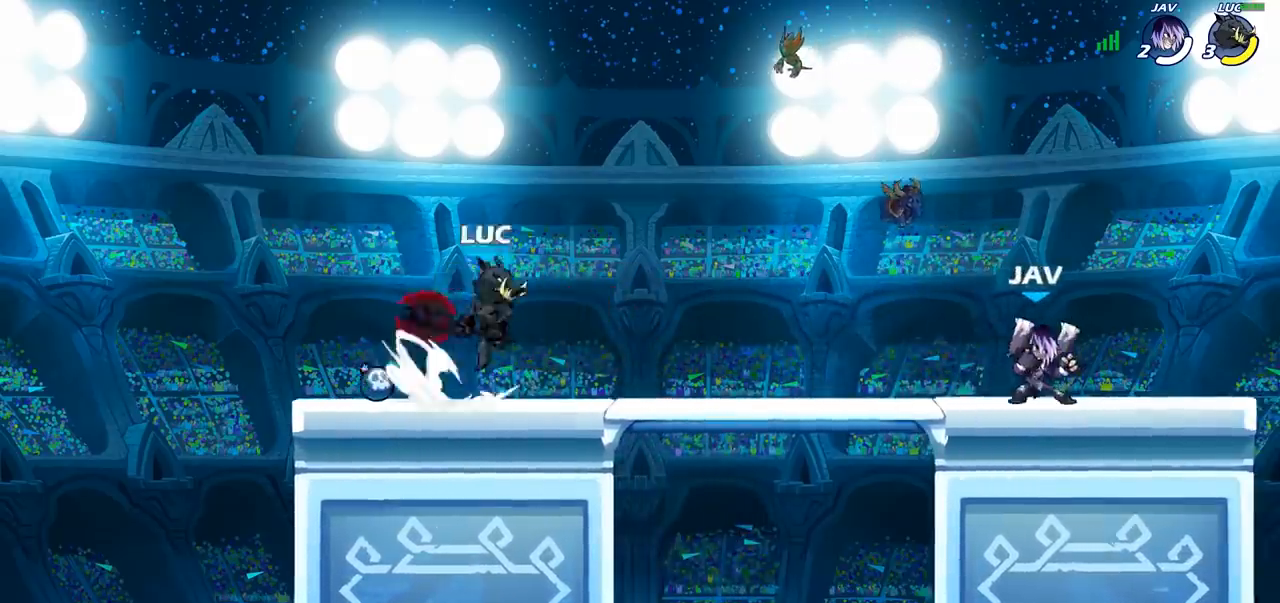
{"buttons": ["CROSS", "R2"], "left_stick": "up-left", "right_stick": "center", "events": [[83, "CROSS", "up"], [100, "R2", "up"], [150, "left_stick", "left"], [467, "R2", "down"], [483, "CROSS", "down"], [483, "left_stick", "up-left"]]}
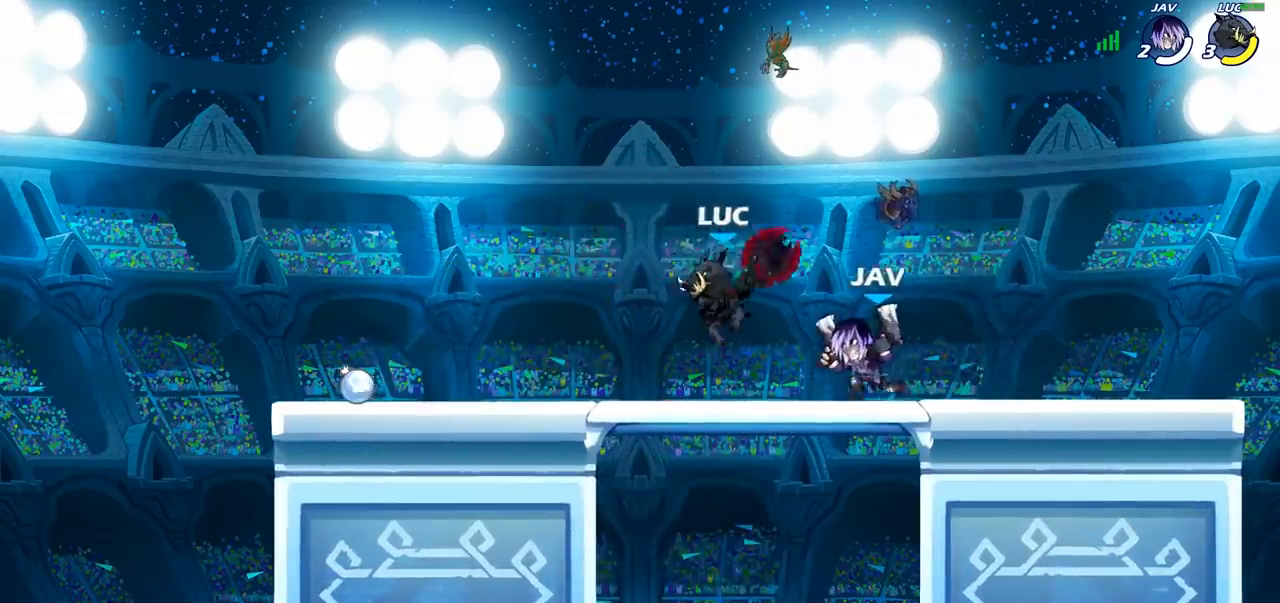
{"buttons": [], "left_stick": "down-left", "right_stick": "center", "events": [[167, "CROSS", "up"], [183, "R2", "up"], [367, "left_stick", "down-left"]]}
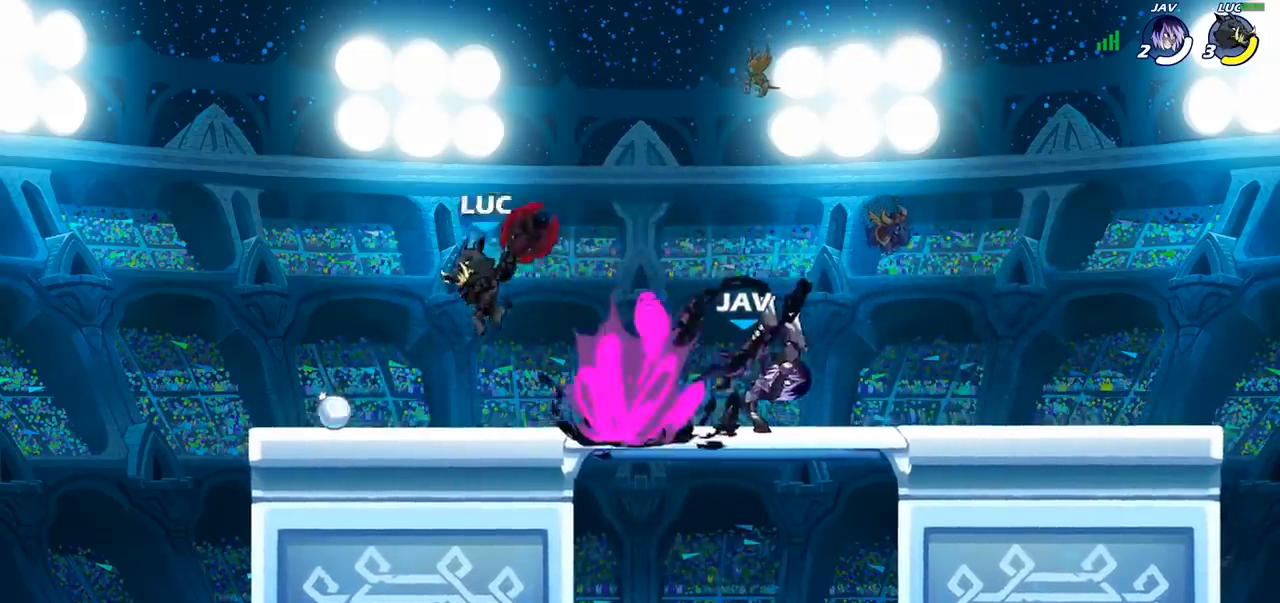
{"buttons": ["R2"], "left_stick": "up-left", "right_stick": "center", "events": [[67, "left_stick", "down-right"], [133, "left_stick", "right"], [267, "R2", "down"], [283, "R1", "down"], [350, "left_stick", "up-left"], [383, "R1", "up"], [400, "R2", "up"], [433, "R2", "down"]]}
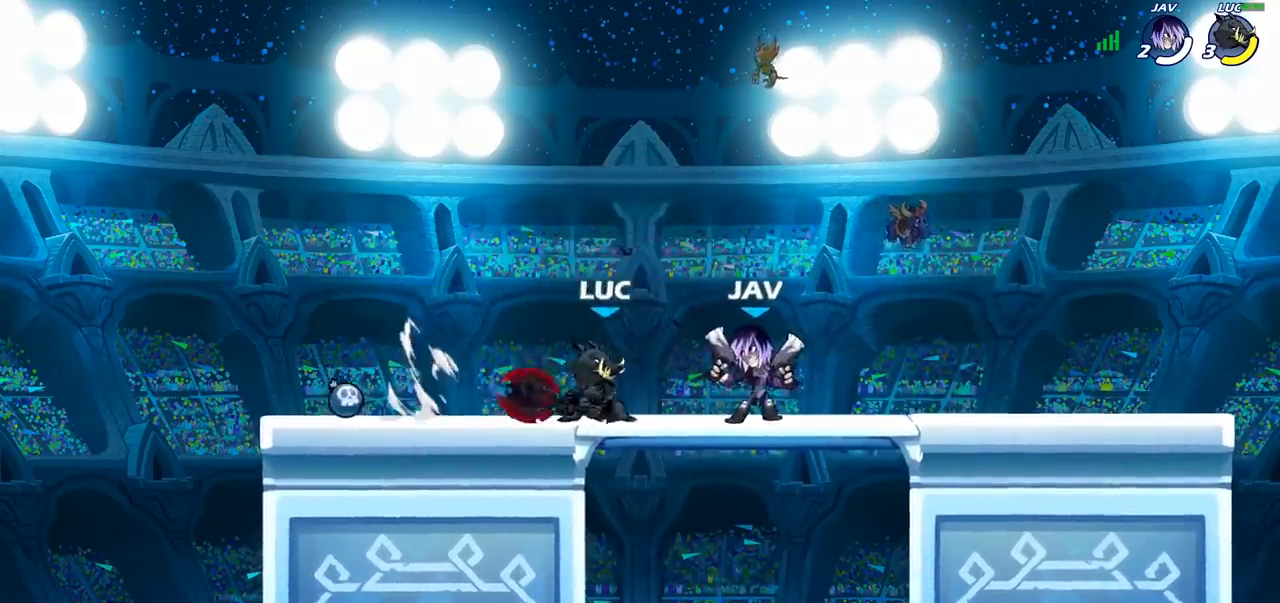
{"buttons": [], "left_stick": "center", "right_stick": "center", "events": [[100, "R2", "up"], [300, "left_stick", "center"]]}
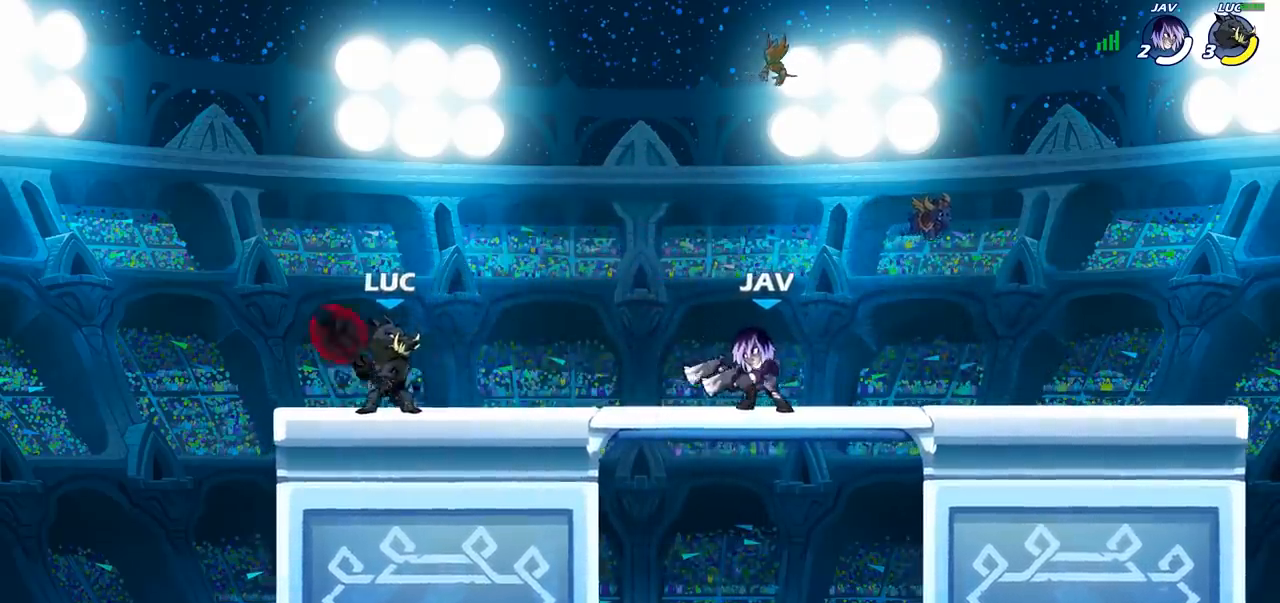
{"buttons": ["CROSS"], "left_stick": "up-right", "right_stick": "center", "events": [[33, "left_stick", "up-right"], [50, "R2", "down"], [83, "CROSS", "down"], [200, "CROSS", "up"], [200, "R2", "up"], [333, "left_stick", "down-left"], [417, "CROSS", "down"], [467, "left_stick", "up-right"]]}
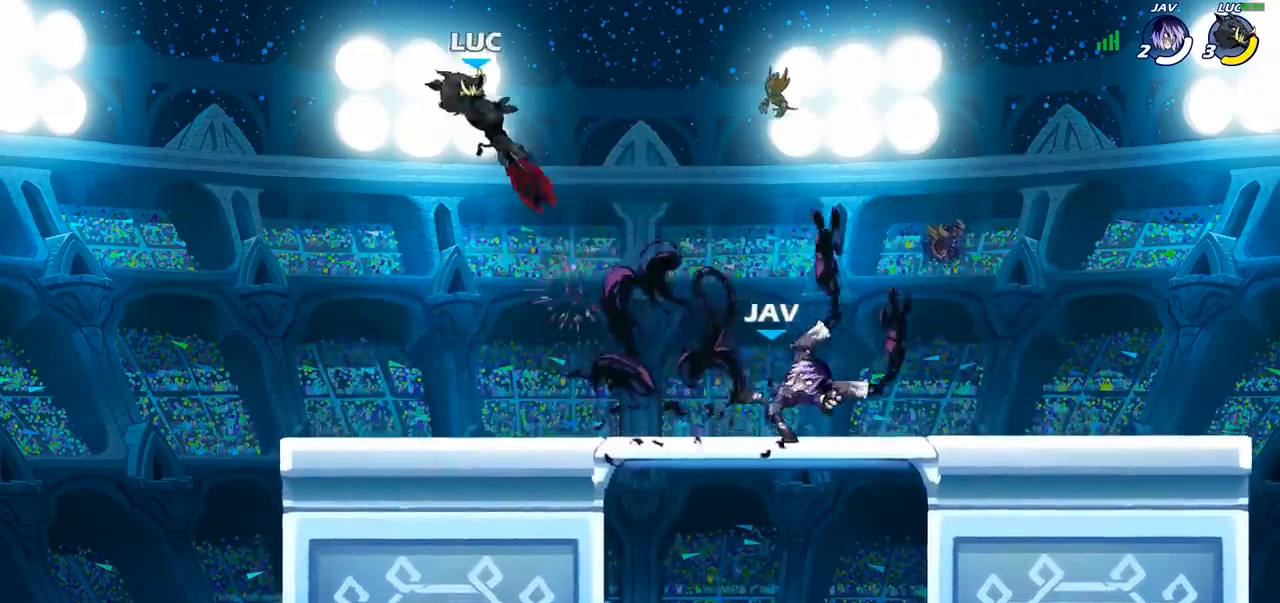
{"buttons": [], "left_stick": "down-right", "right_stick": "center", "events": [[67, "CROSS", "up"], [167, "left_stick", "left"], [333, "left_stick", "down"], [383, "left_stick", "down-right"]]}
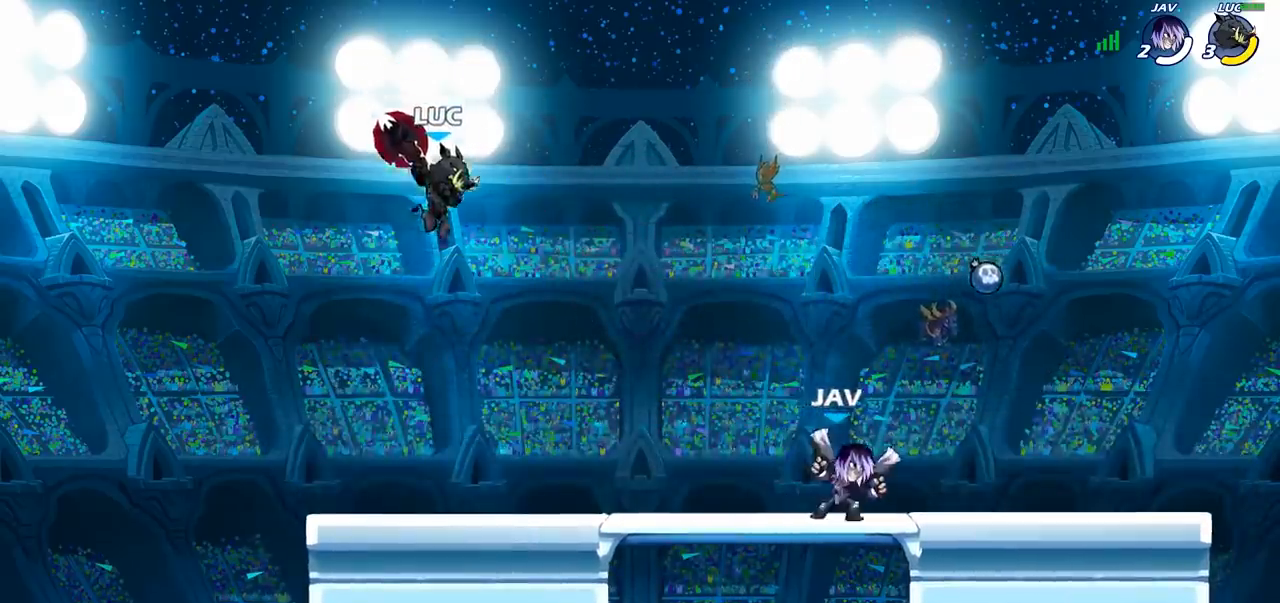
{"buttons": [], "left_stick": "up", "right_stick": "center", "events": [[150, "left_stick", "down-left"], [267, "left_stick", "left"], [350, "CROSS", "down"], [433, "CROSS", "up"], [450, "left_stick", "up"]]}
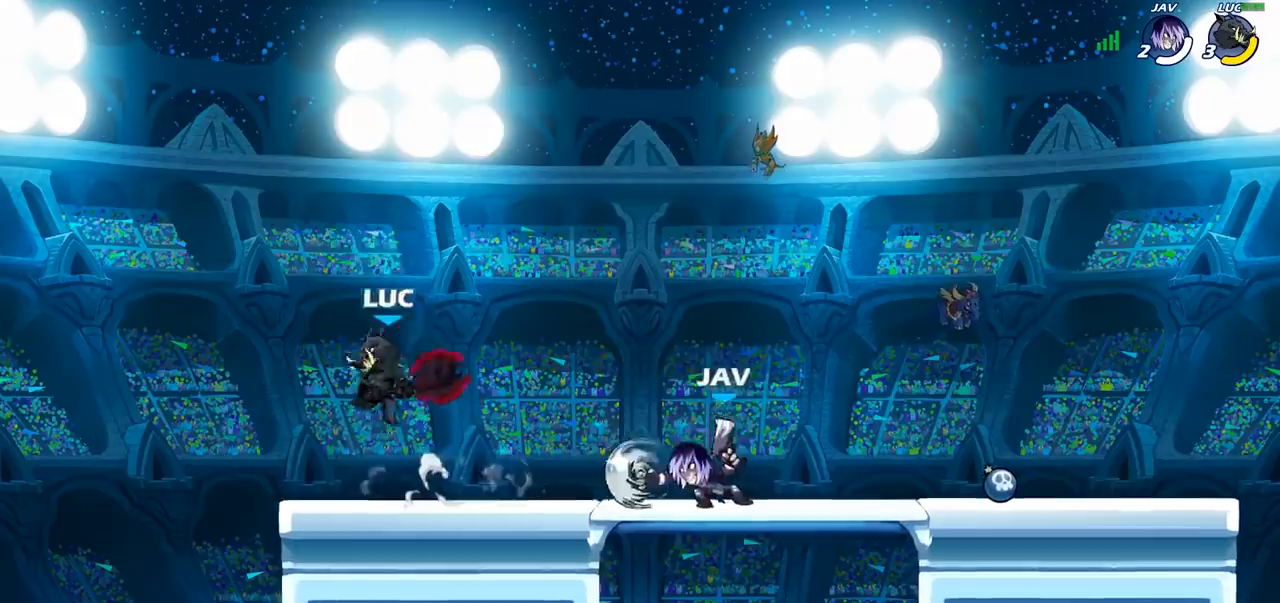
{"buttons": ["CROSS"], "left_stick": "left", "right_stick": "center", "events": [[67, "left_stick", "right"], [117, "left_stick", "down-right"], [217, "left_stick", "down"], [367, "left_stick", "left"], [500, "CROSS", "down"]]}